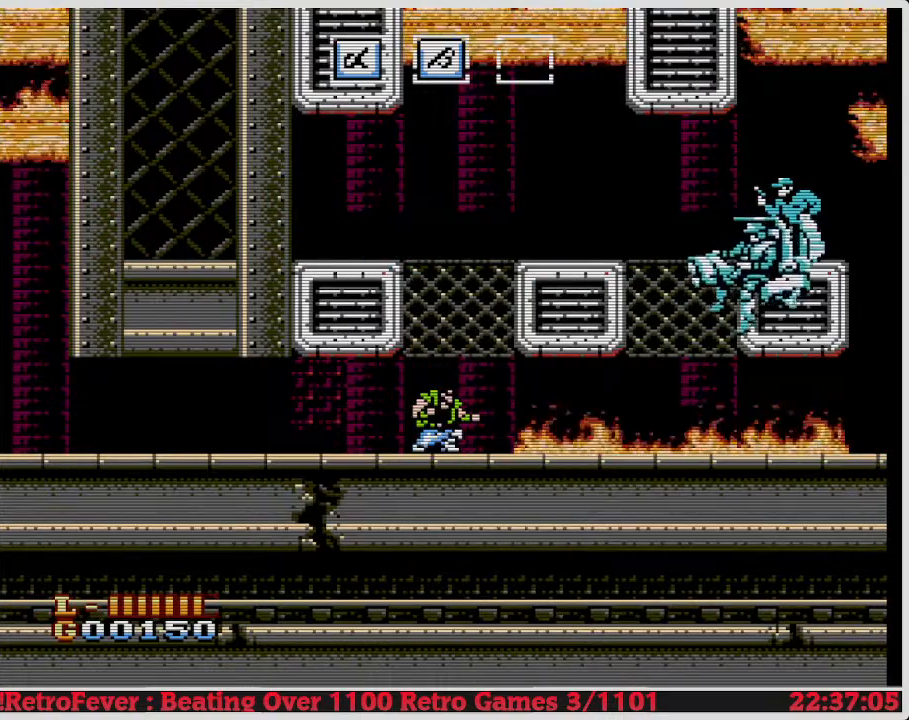
Gameplay with a controller (Nintendo layout); each line is a JSON object with the inputs held at the frame after it. "events" lists button and stick changes between this image and that frame as [ms after this image, input, new state], when the widget could be followed in between. Not read: L3 R3.
{"buttons": ["B"], "events": [[183, "DPAD_DOWN", "up"], [417, "B", "down"]]}
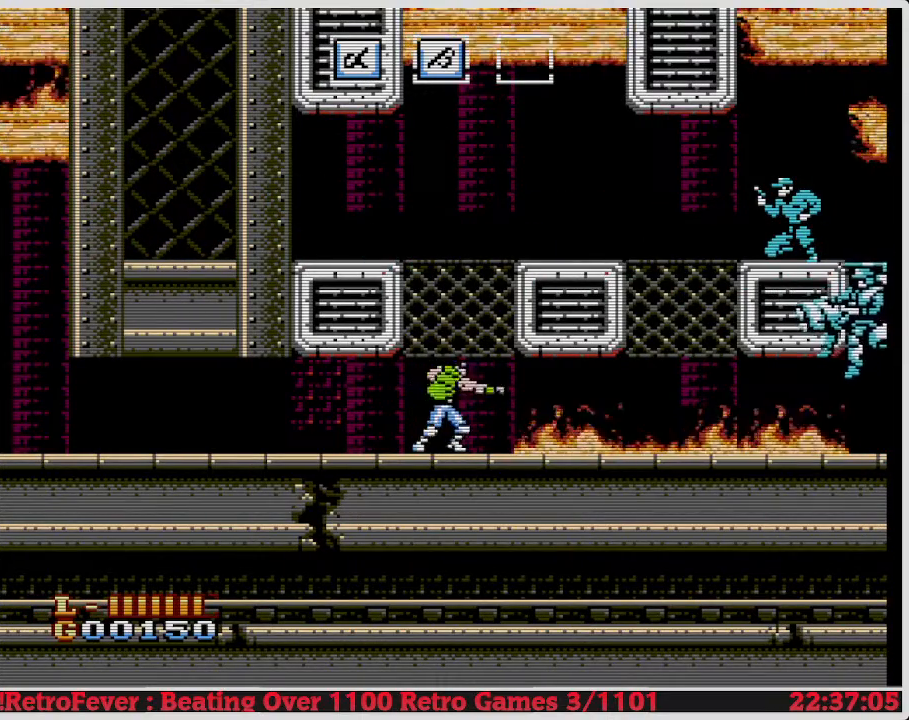
{"buttons": ["DPAD_DOWN"], "events": [[133, "B", "up"], [267, "DPAD_DOWN", "down"]]}
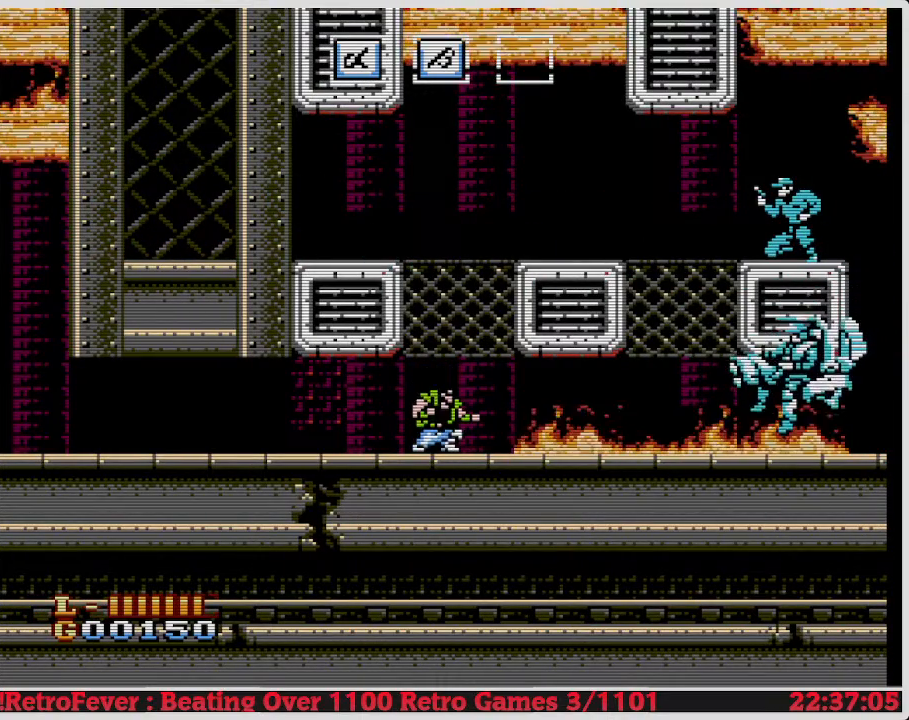
{"buttons": ["DPAD_DOWN"], "events": []}
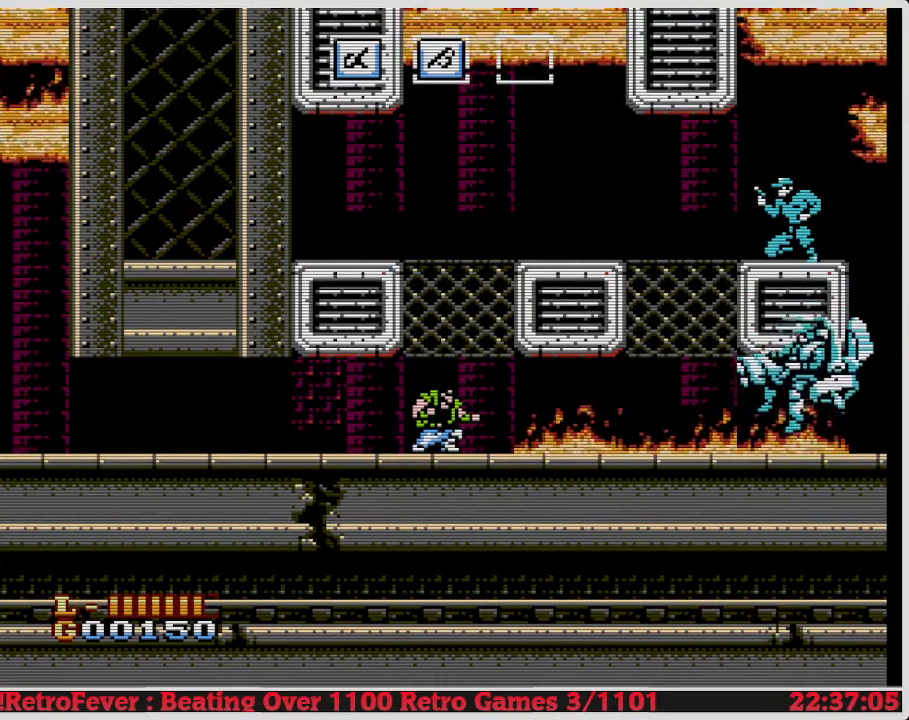
{"buttons": ["DPAD_DOWN"], "events": [[133, "DPAD_DOWN", "up"], [183, "DPAD_DOWN", "down"]]}
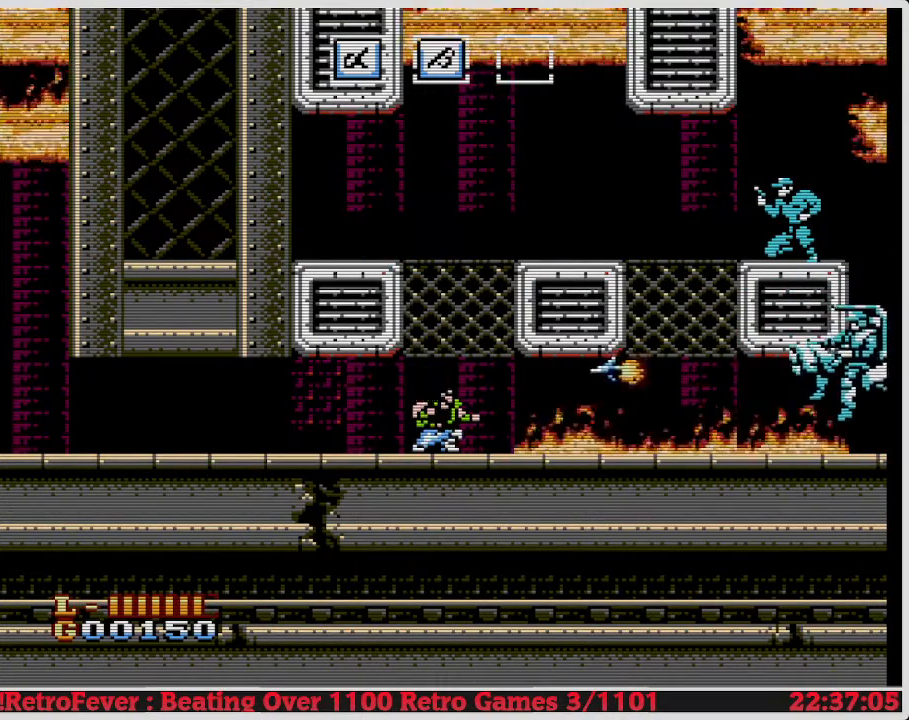
{"buttons": ["DPAD_DOWN"], "events": []}
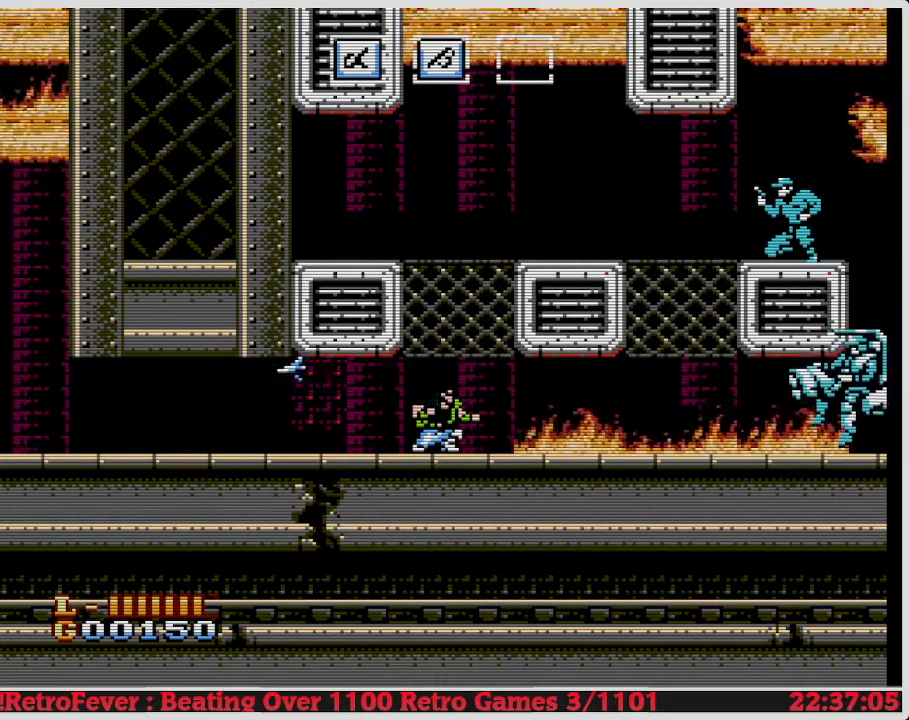
{"buttons": ["DPAD_DOWN"], "events": [[233, "B", "down"], [433, "B", "up"]]}
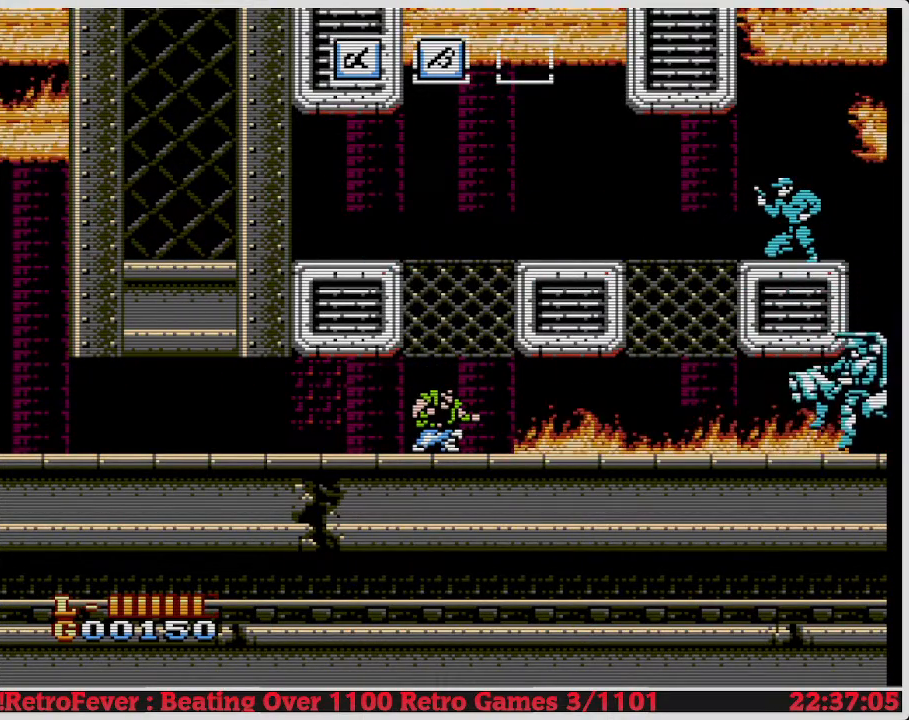
{"buttons": ["DPAD_DOWN"], "events": []}
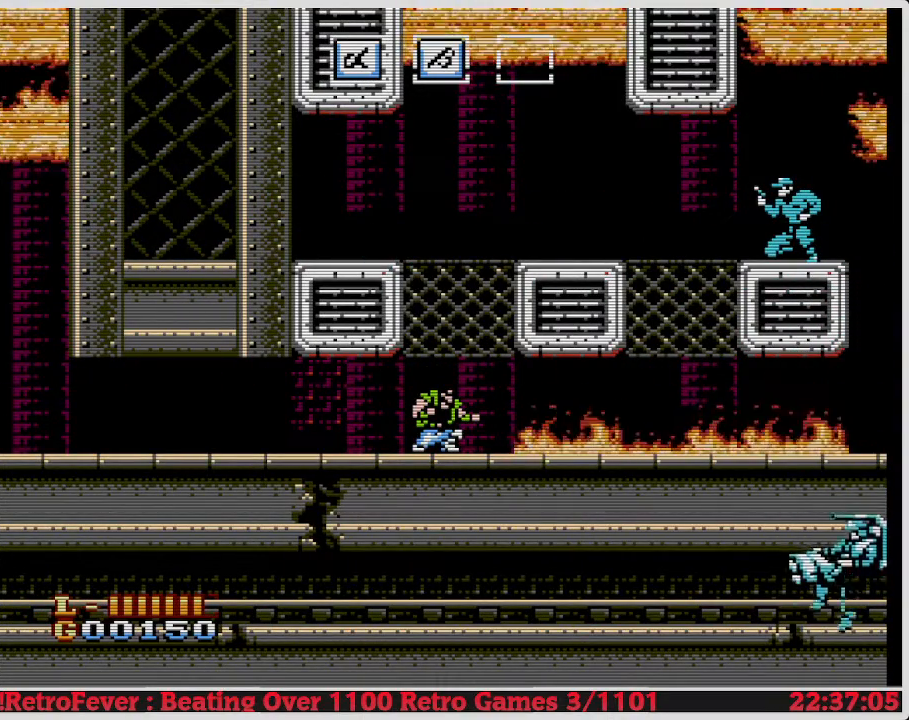
{"buttons": [], "events": [[333, "DPAD_DOWN", "up"]]}
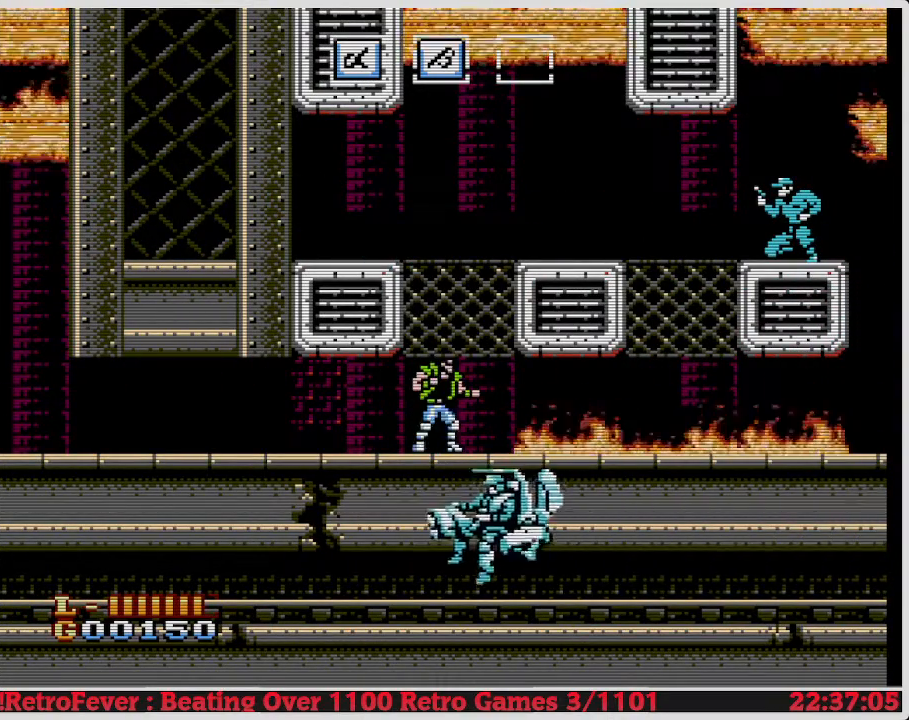
{"buttons": ["DPAD_LEFT"], "events": [[350, "DPAD_LEFT", "down"]]}
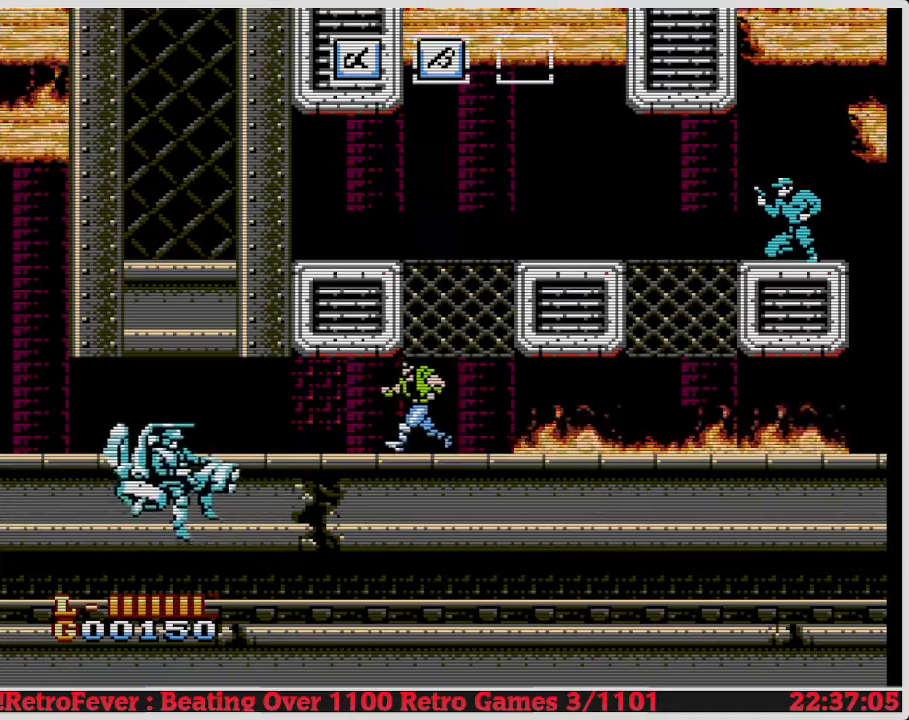
{"buttons": ["DPAD_LEFT"], "events": [[100, "DPAD_LEFT", "up"], [350, "DPAD_LEFT", "down"]]}
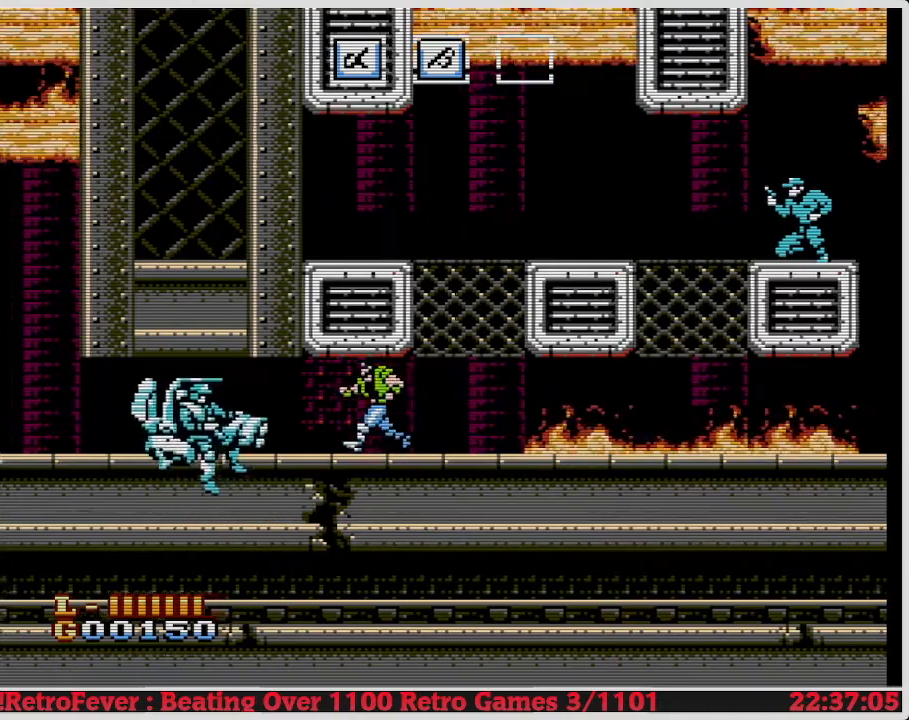
{"buttons": ["DPAD_DOWN"], "events": [[33, "DPAD_DOWN", "down"], [217, "B", "down"], [283, "DPAD_LEFT", "up"], [400, "B", "up"]]}
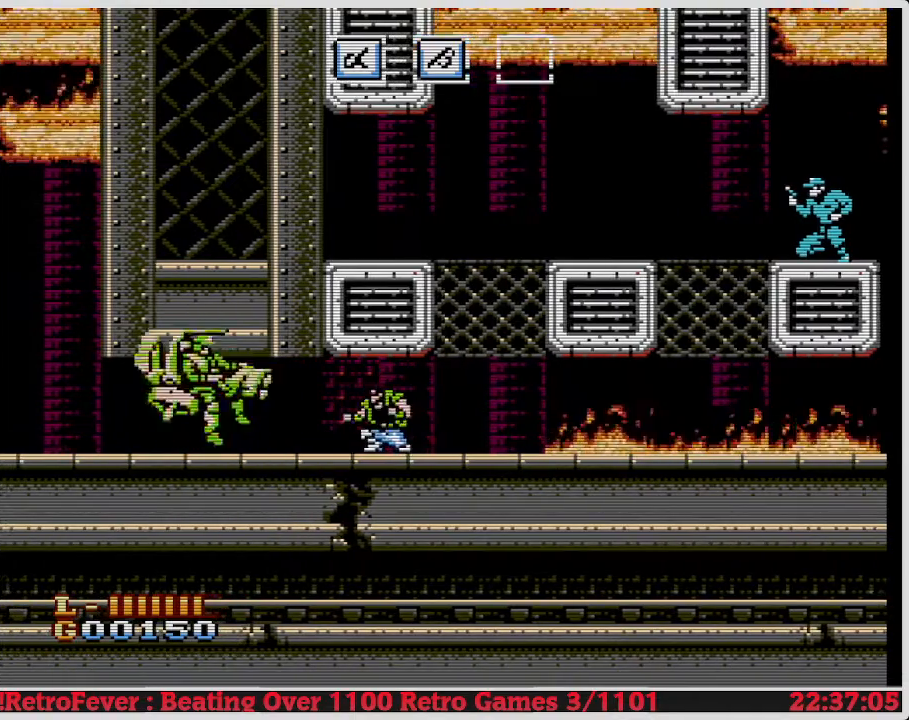
{"buttons": ["DPAD_DOWN"], "events": []}
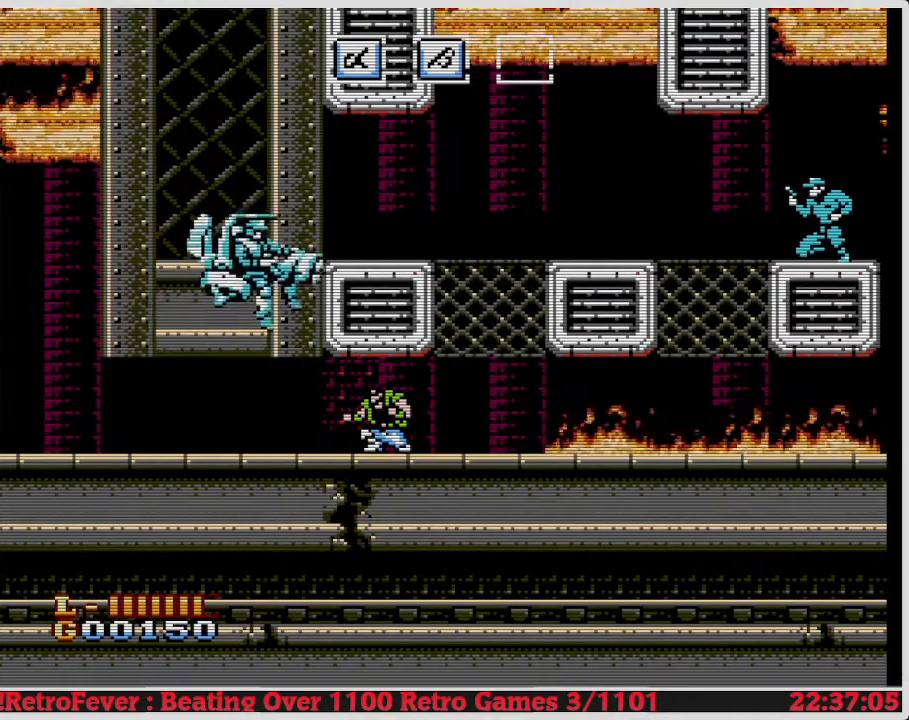
{"buttons": ["DPAD_RIGHT"], "events": [[217, "DPAD_DOWN", "up"], [400, "DPAD_RIGHT", "down"]]}
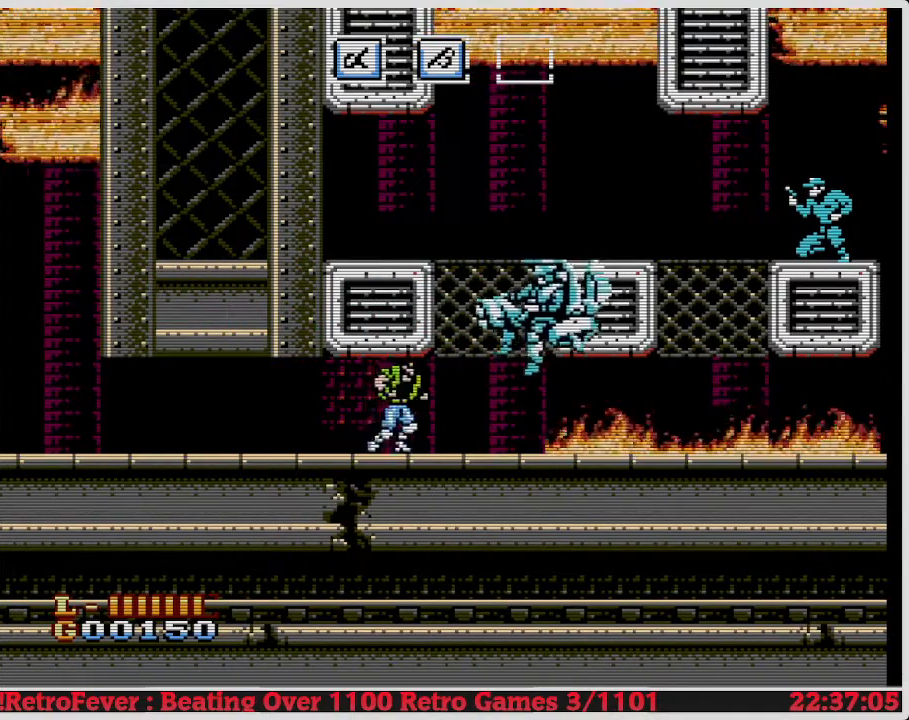
{"buttons": [], "events": [[50, "DPAD_RIGHT", "up"], [317, "DPAD_RIGHT", "down"], [450, "DPAD_RIGHT", "up"]]}
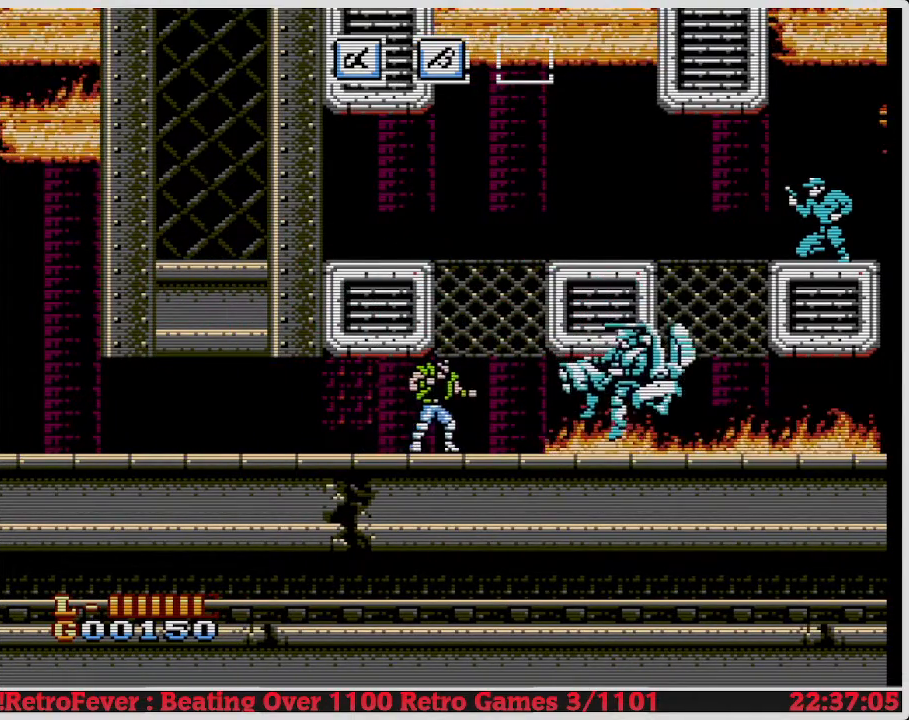
{"buttons": ["DPAD_DOWN"], "events": [[150, "DPAD_DOWN", "down"]]}
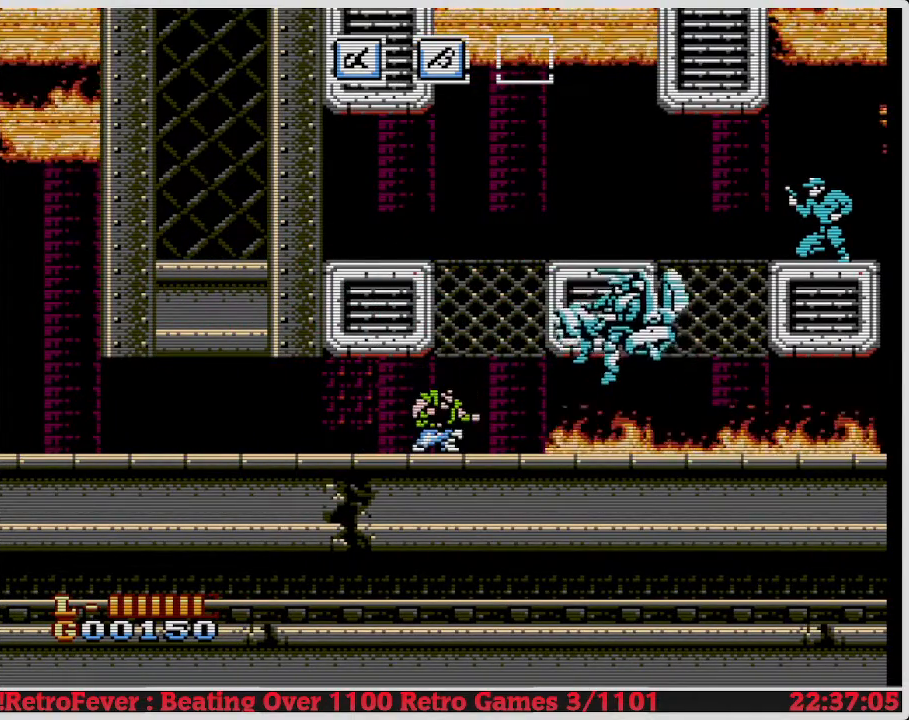
{"buttons": ["DPAD_DOWN"], "events": []}
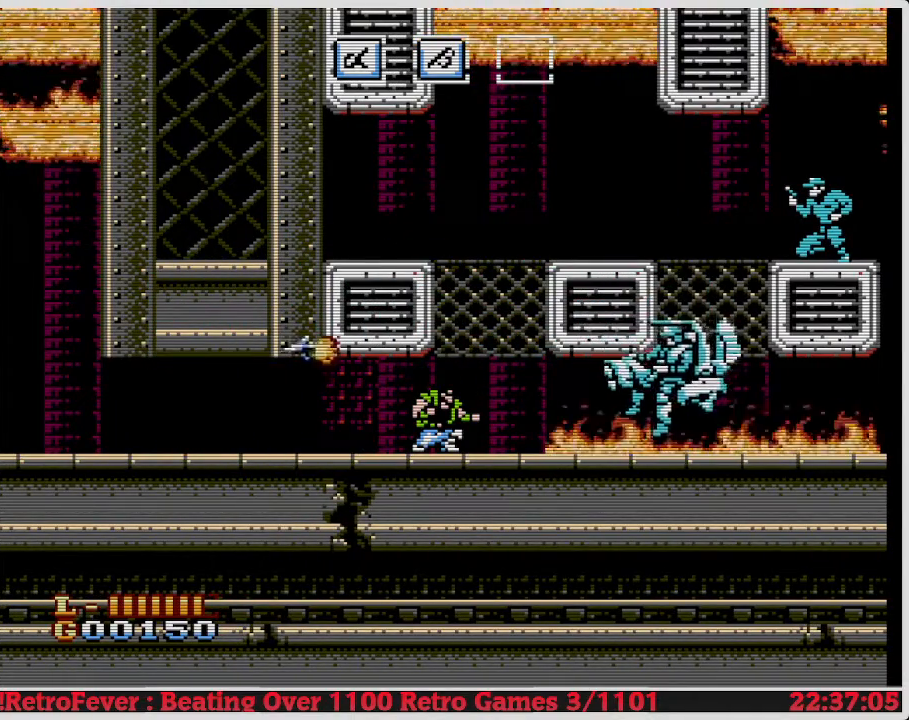
{"buttons": ["DPAD_DOWN"], "events": []}
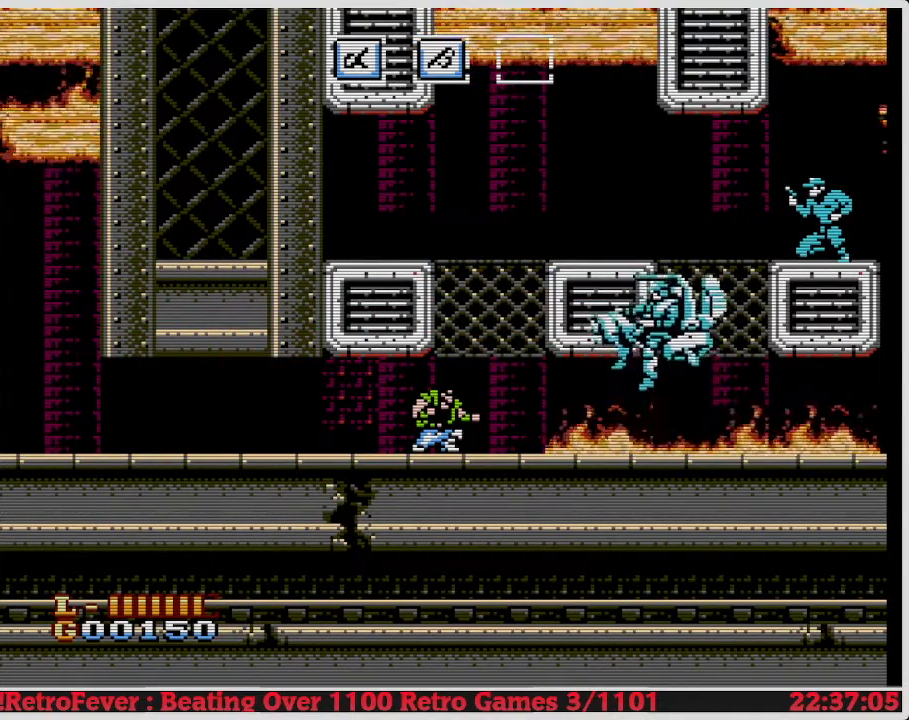
{"buttons": ["DPAD_DOWN"], "events": []}
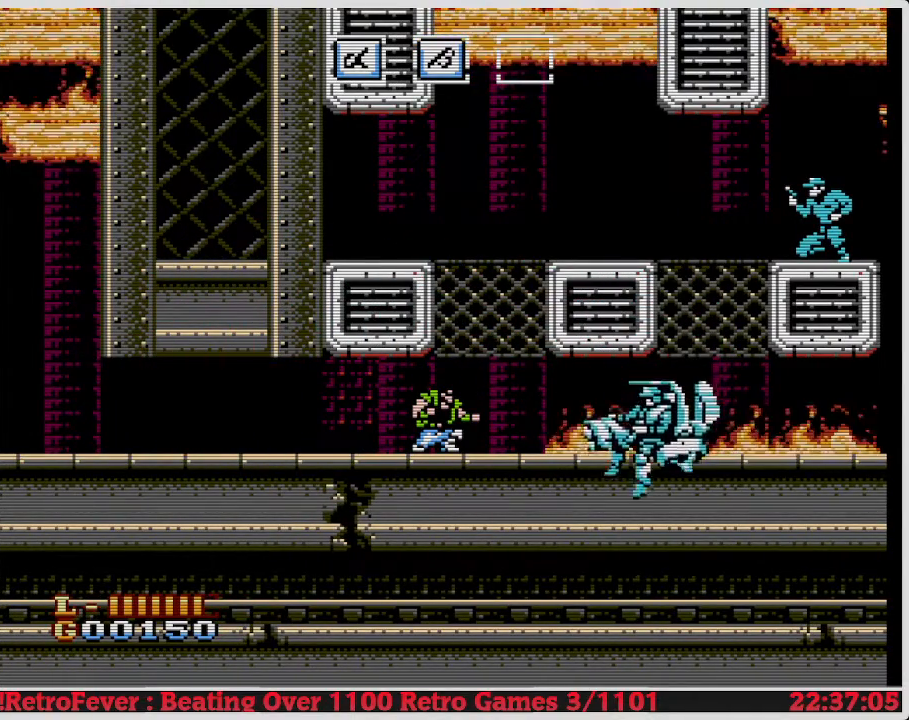
{"buttons": ["DPAD_DOWN"], "events": []}
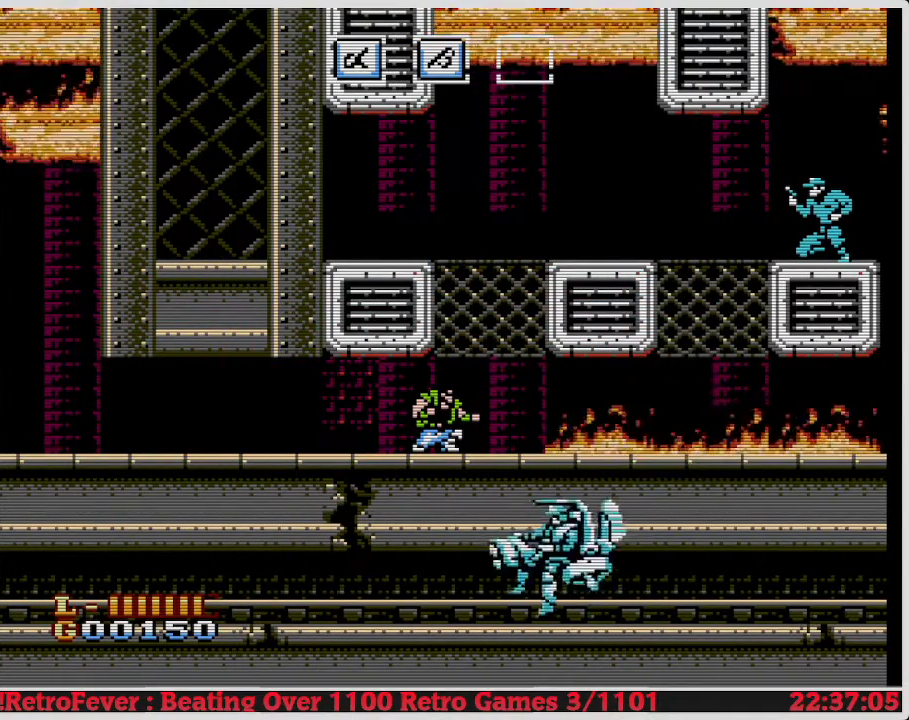
{"buttons": [], "events": [[450, "DPAD_DOWN", "up"]]}
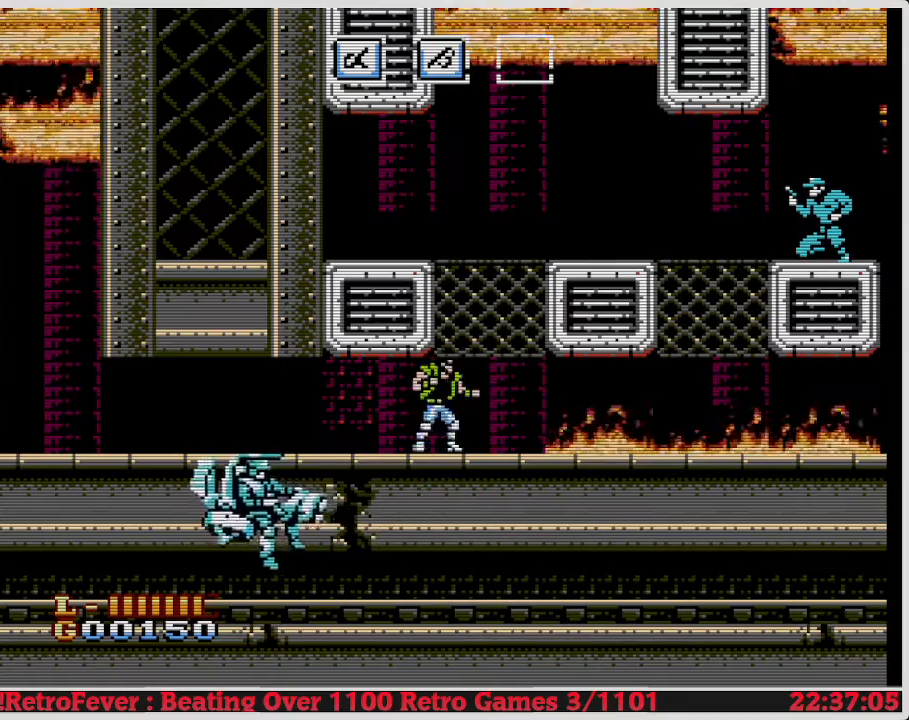
{"buttons": ["B", "DPAD_DOWN"], "events": [[100, "DPAD_LEFT", "down"], [367, "DPAD_LEFT", "up"], [417, "DPAD_DOWN", "down"], [500, "B", "down"]]}
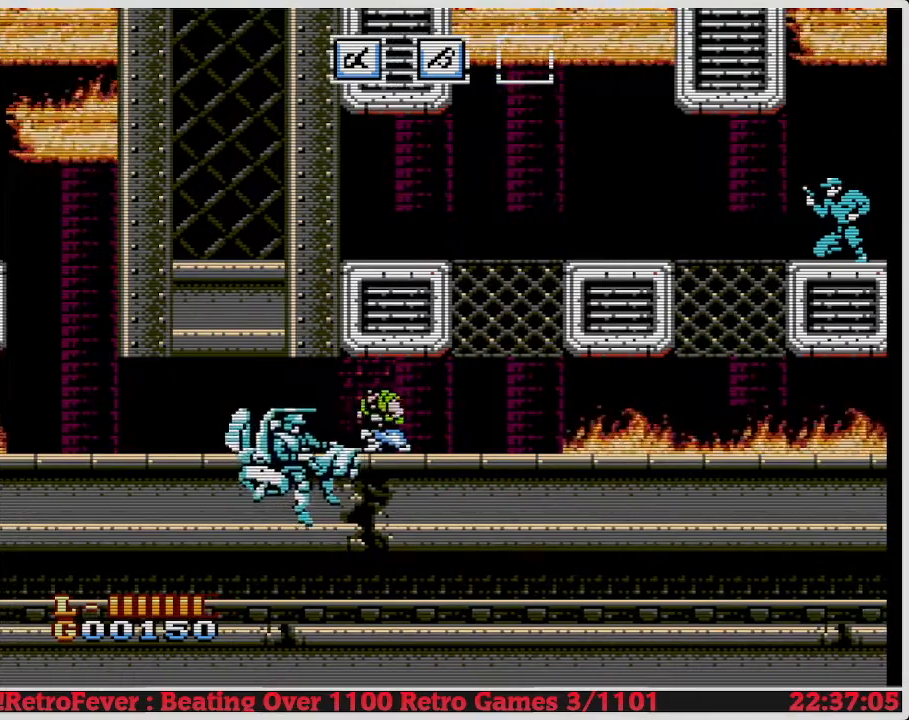
{"buttons": [], "events": [[150, "B", "up"], [467, "DPAD_DOWN", "up"]]}
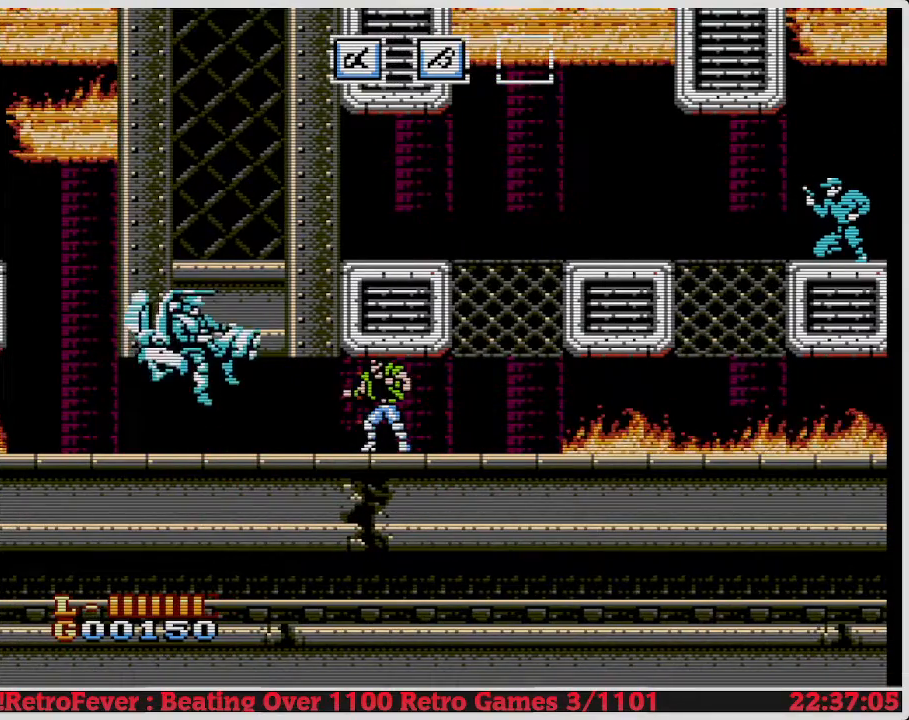
{"buttons": ["DPAD_DOWN"], "events": [[67, "DPAD_DOWN", "down"]]}
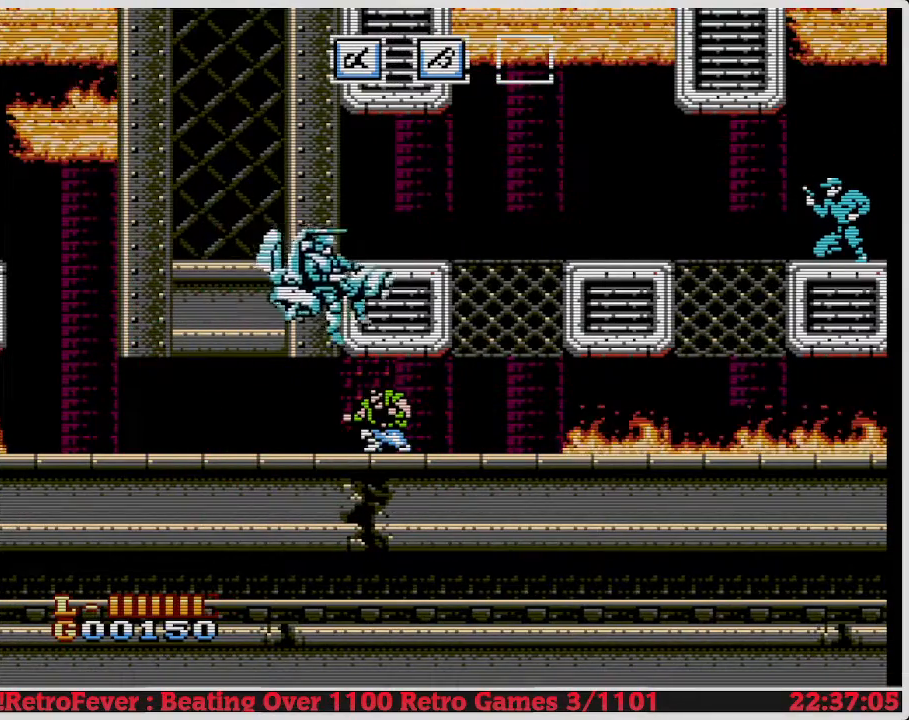
{"buttons": [], "events": [[400, "DPAD_DOWN", "up"]]}
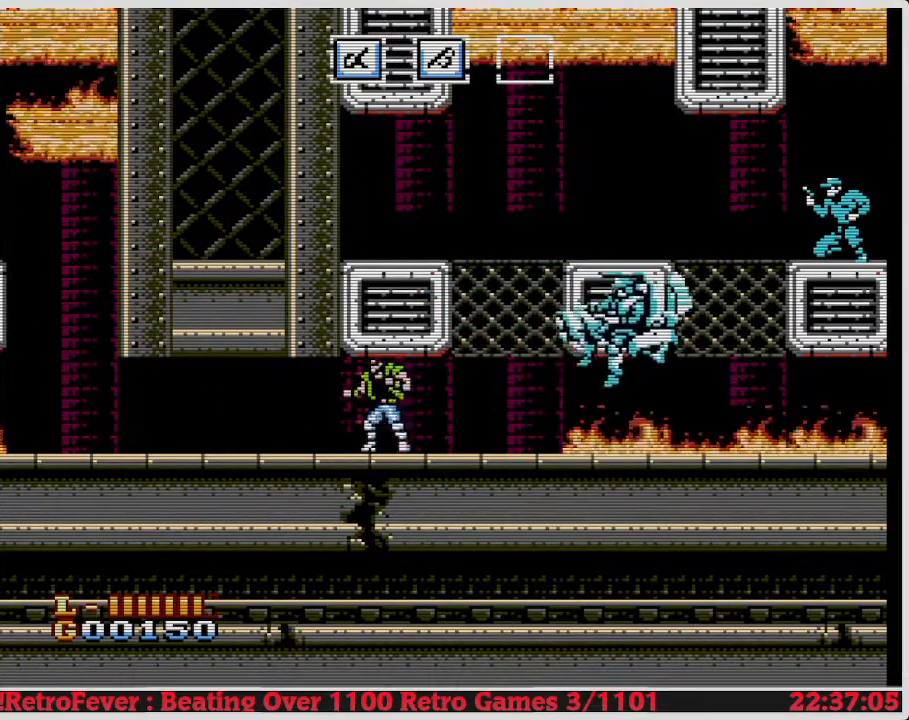
{"buttons": ["DPAD_DOWN"], "events": [[17, "DPAD_RIGHT", "down"], [250, "DPAD_RIGHT", "up"], [383, "DPAD_DOWN", "down"]]}
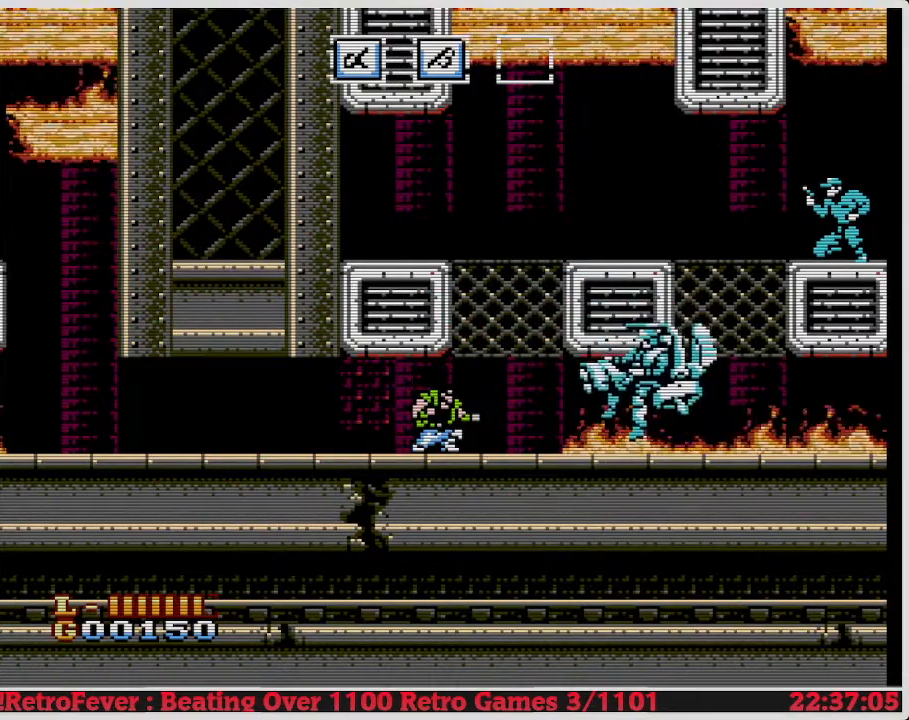
{"buttons": ["DPAD_DOWN"], "events": []}
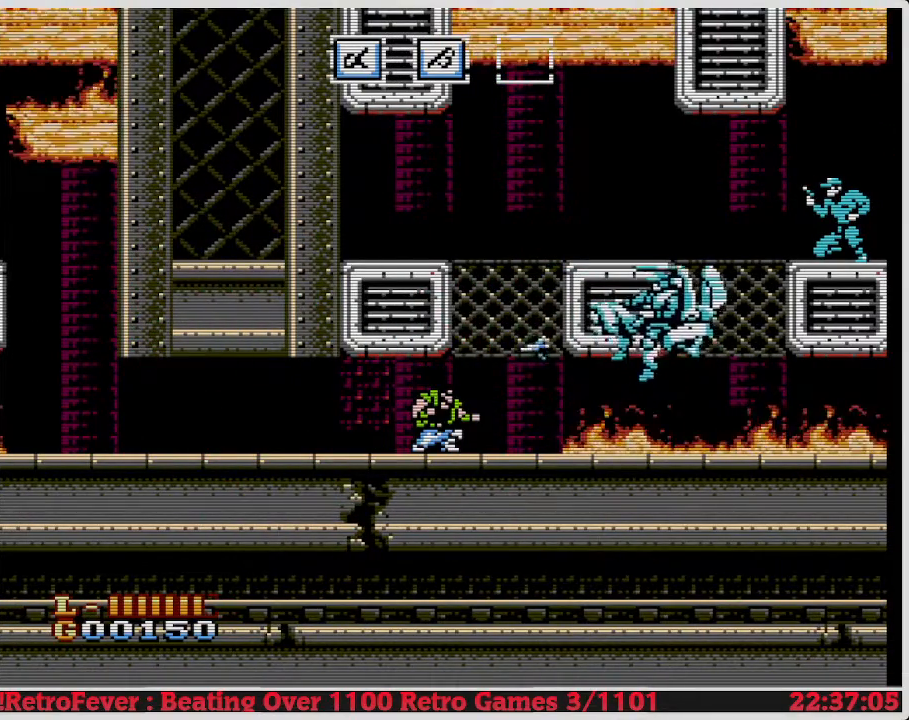
{"buttons": ["DPAD_DOWN"], "events": []}
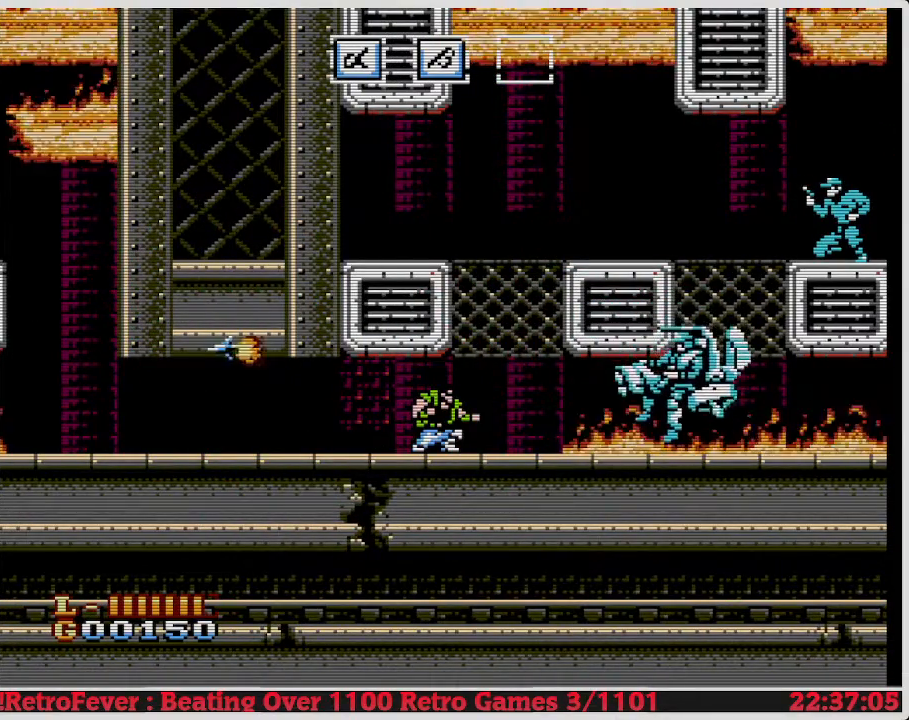
{"buttons": ["DPAD_DOWN"], "events": []}
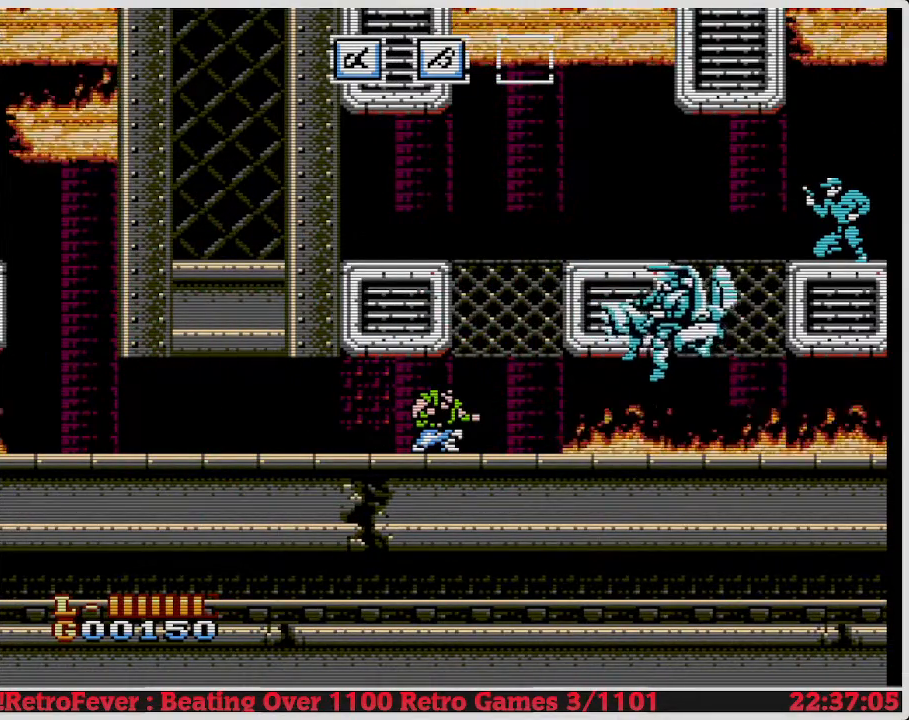
{"buttons": ["DPAD_DOWN"], "events": []}
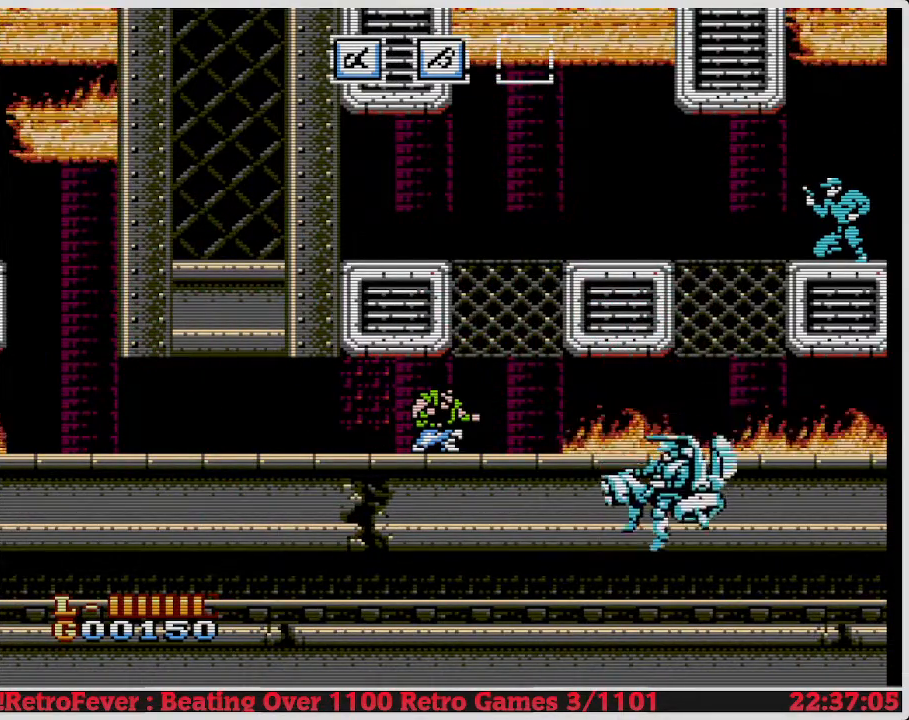
{"buttons": [], "events": [[367, "DPAD_DOWN", "up"]]}